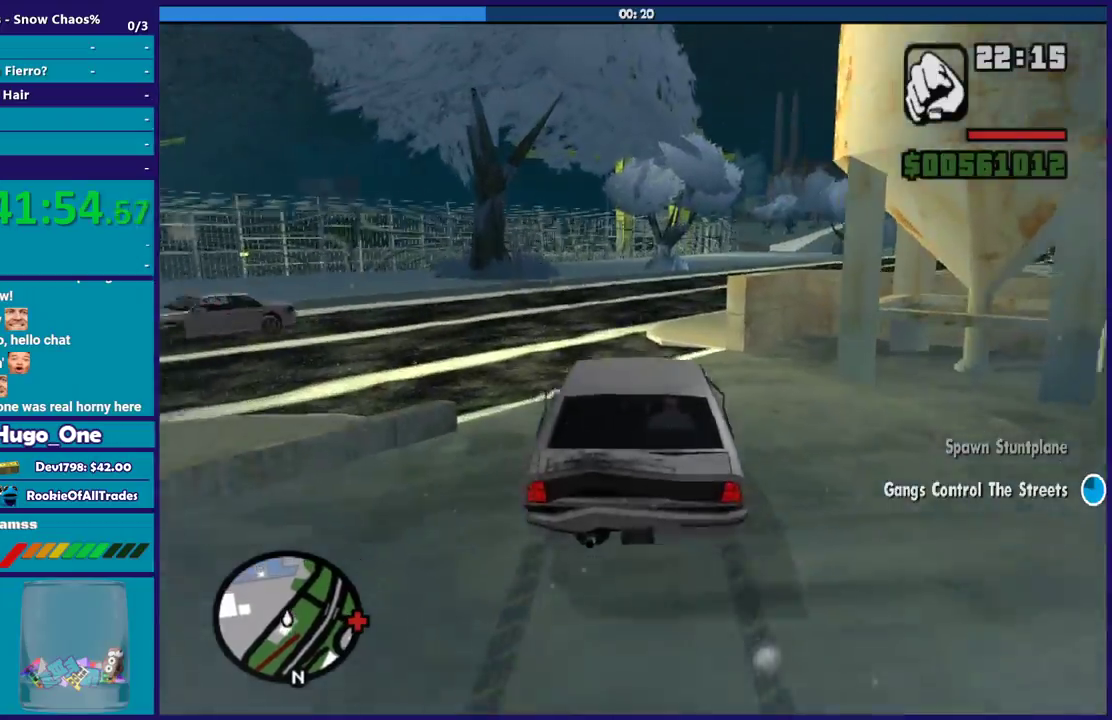
Gameplay with a controller (Xbox layout); each line is a JSON object with the inputs held at the frame after it. "events" lists button and stick changes between this image and that frame as [ms after this image, input, new state], when the widget could be followed in between.
{"buttons": [], "left_stick": "right", "right_stick": "down-right", "events": [[100, "R2", "down"], [234, "left_stick", "down-right"], [334, "left_stick", "right"], [434, "R2", "up"], [501, "right_stick", "down-right"]]}
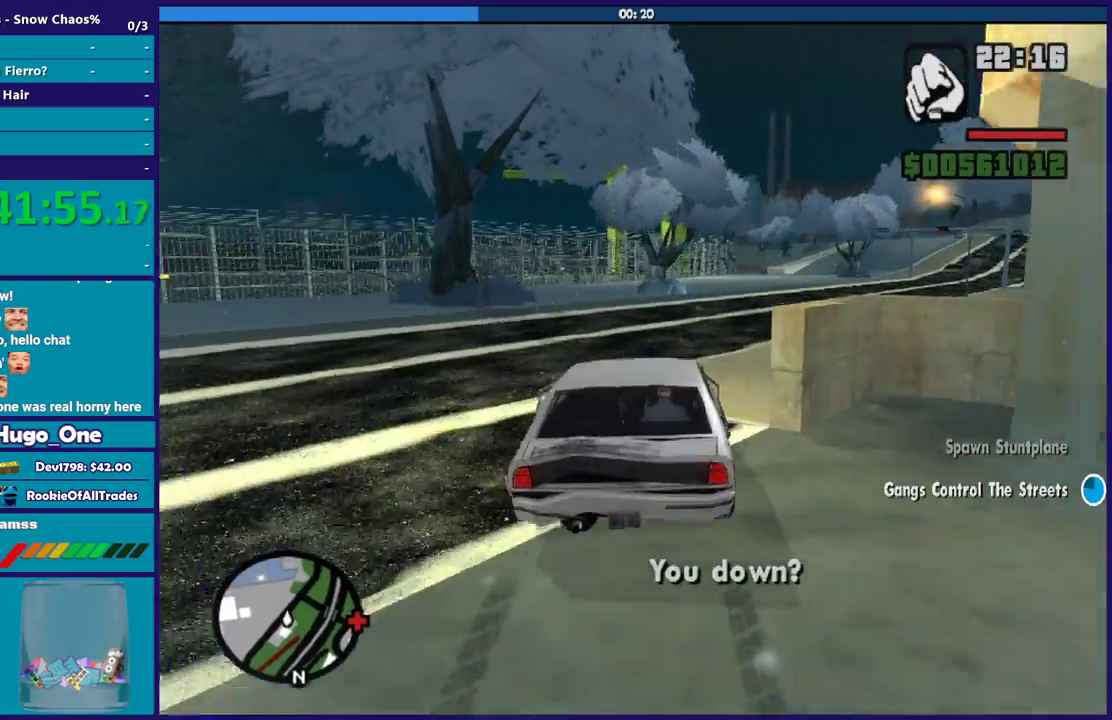
{"buttons": ["R2"], "left_stick": "center", "right_stick": "right", "events": [[433, "R2", "down"], [467, "left_stick", "center"], [467, "right_stick", "right"]]}
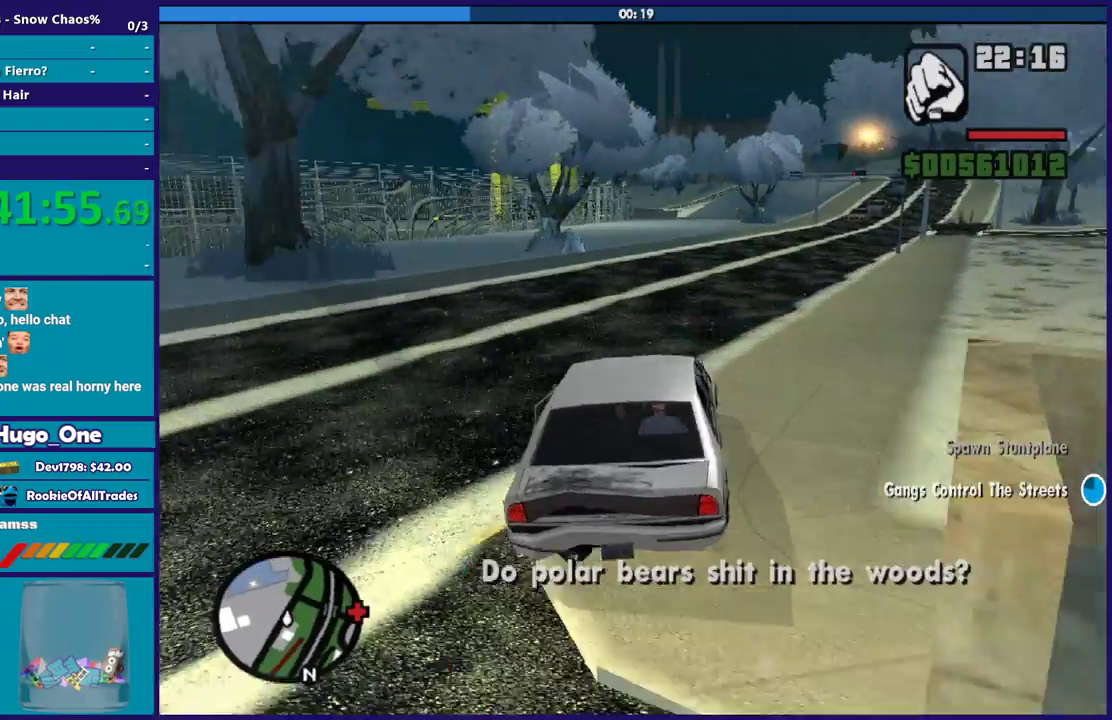
{"buttons": [], "left_stick": "right", "right_stick": "down-right", "events": [[100, "R2", "up"], [100, "left_stick", "down-right"], [100, "right_stick", "down-right"], [200, "left_stick", "right"], [300, "left_stick", "center"], [400, "left_stick", "right"]]}
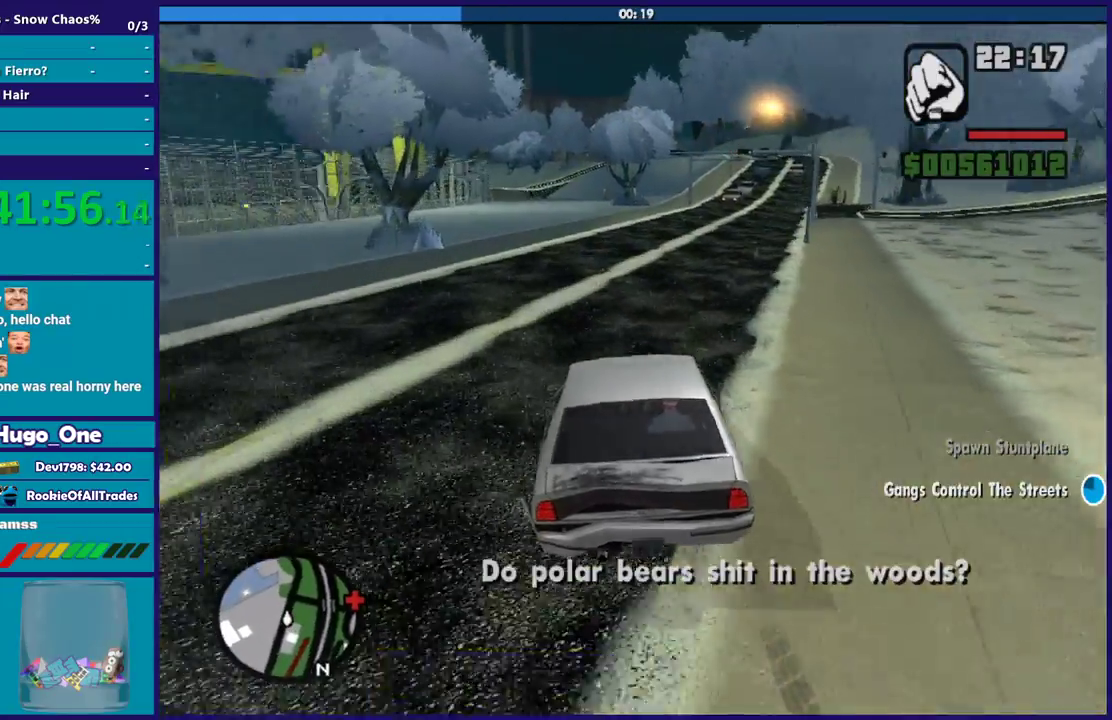
{"buttons": ["R2"], "left_stick": "left", "right_stick": "center", "events": [[166, "left_stick", "left"], [300, "R2", "down"], [367, "right_stick", "center"]]}
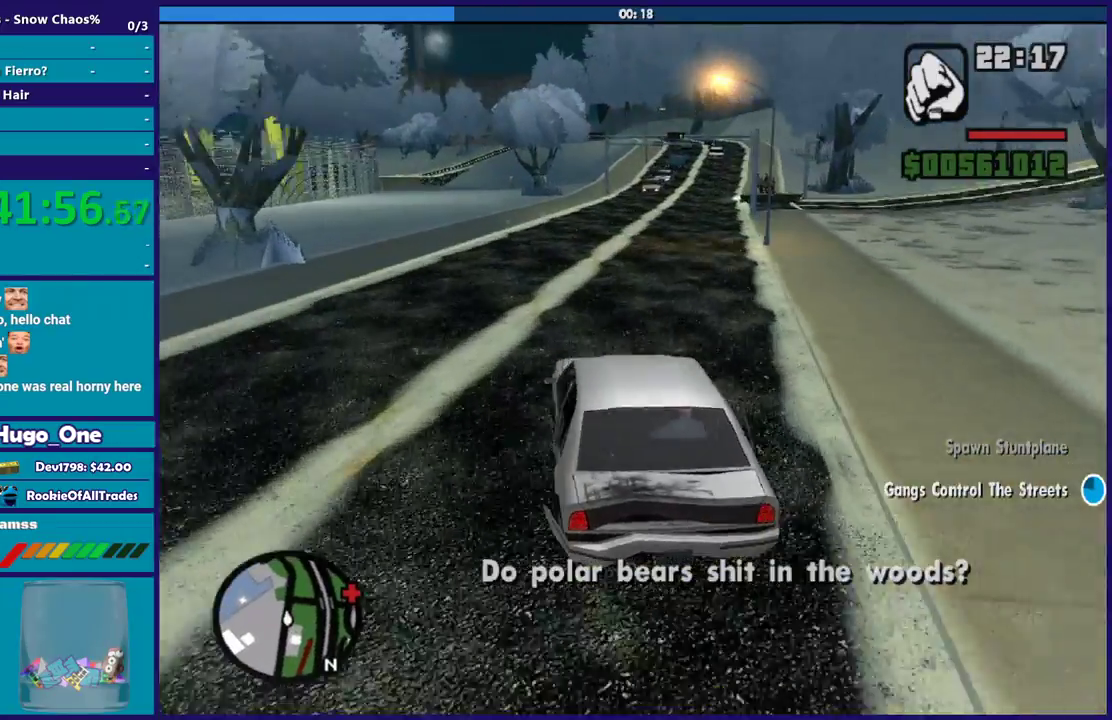
{"buttons": ["R2"], "left_stick": "right", "right_stick": "center", "events": [[133, "left_stick", "right"]]}
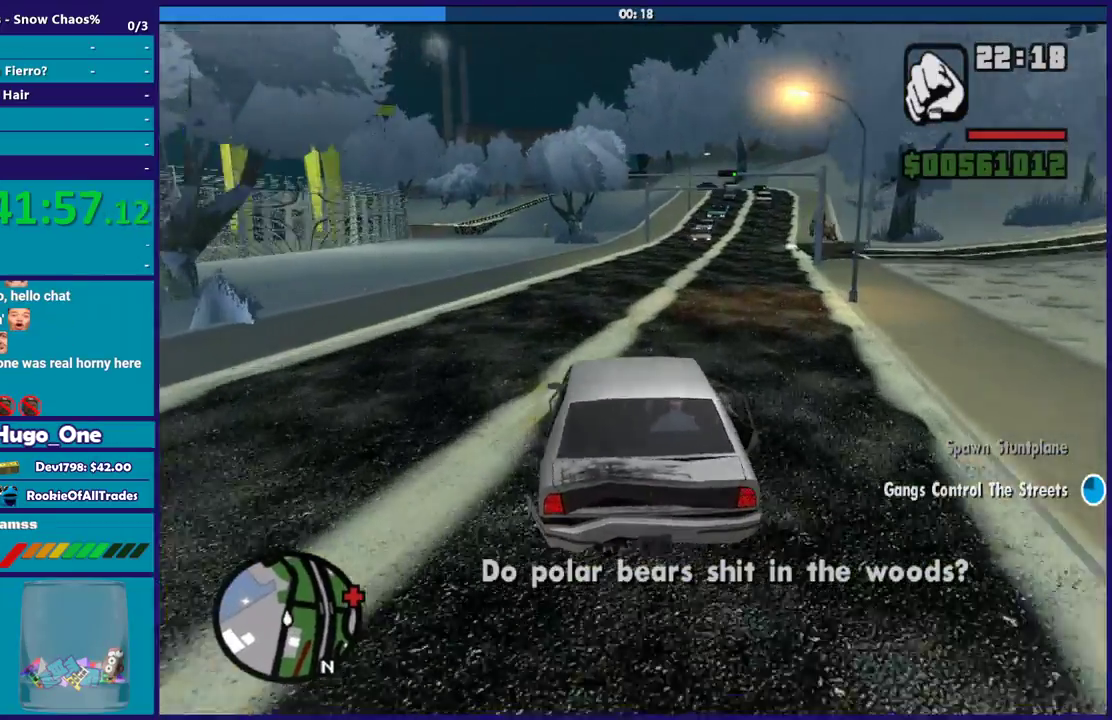
{"buttons": [], "left_stick": "right", "right_stick": "down-right", "events": [[166, "R2", "up"], [166, "right_stick", "down-right"]]}
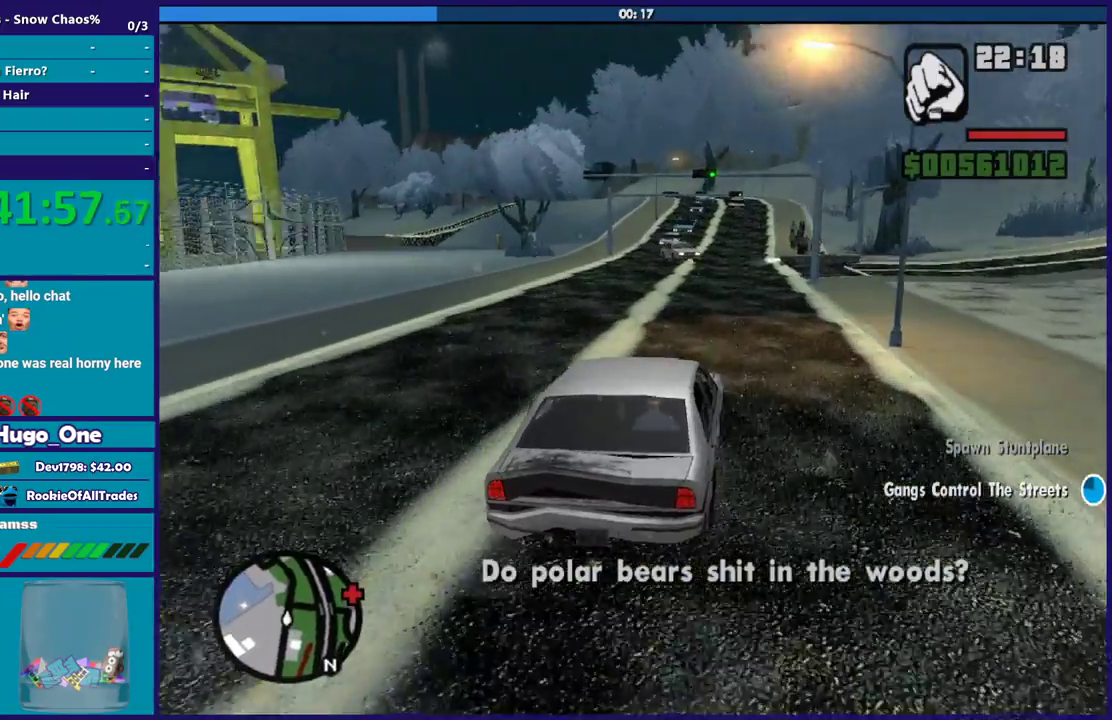
{"buttons": [], "left_stick": "right", "right_stick": "down-right", "events": []}
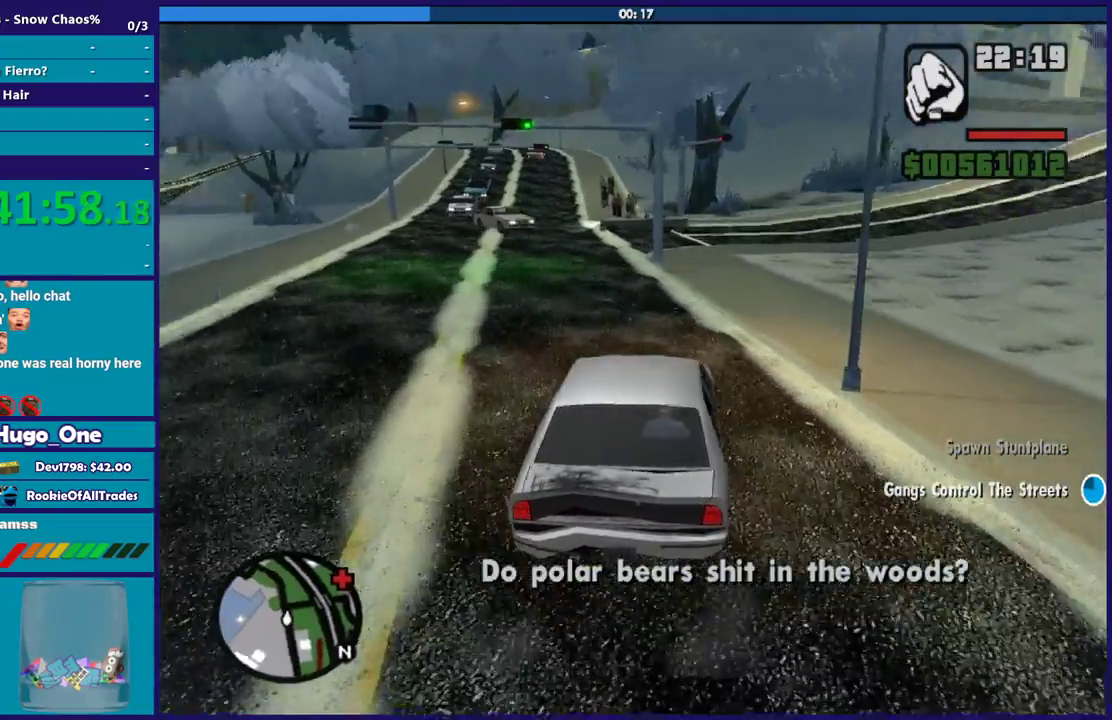
{"buttons": [], "left_stick": "center", "right_stick": "right", "events": [[234, "right_stick", "right"], [468, "left_stick", "center"]]}
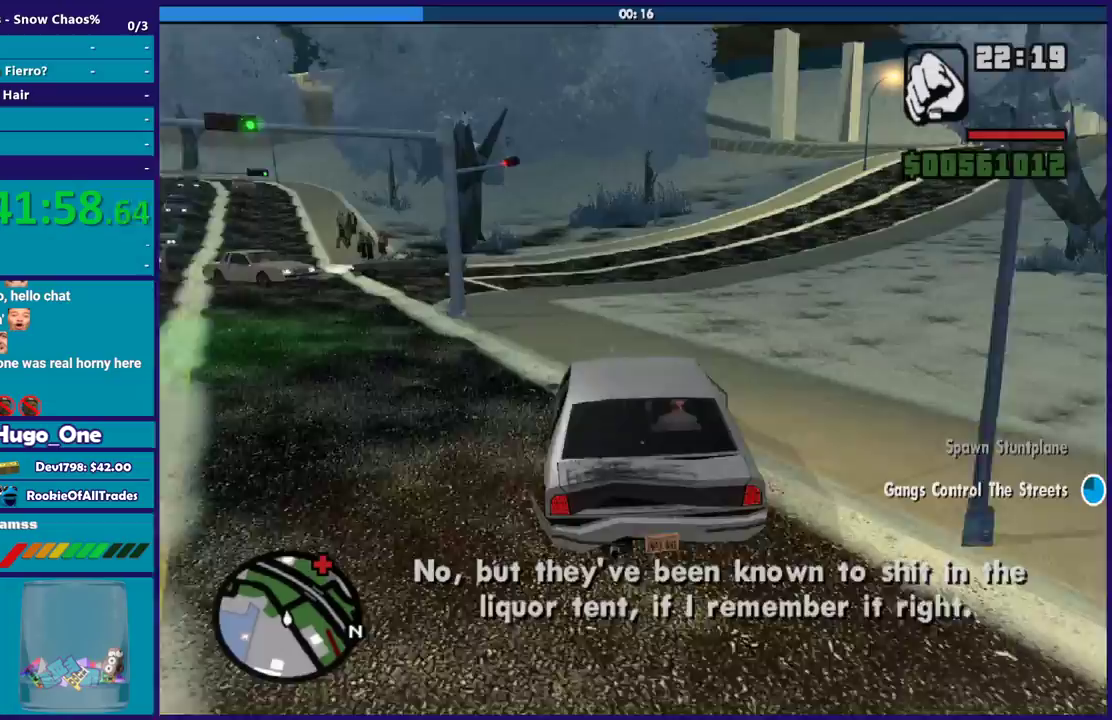
{"buttons": ["R2"], "left_stick": "right", "right_stick": "center", "events": [[67, "R2", "down"], [100, "left_stick", "down-right"], [167, "right_stick", "center"], [200, "left_stick", "left"], [367, "left_stick", "right"]]}
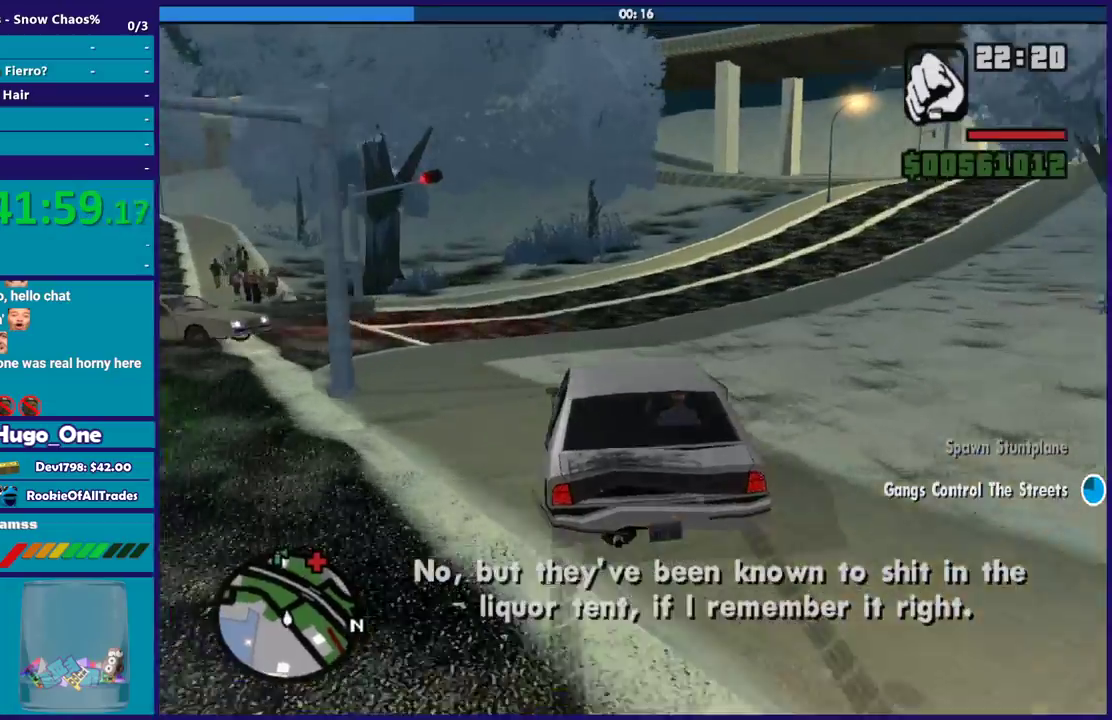
{"buttons": [], "left_stick": "right", "right_stick": "down-right", "events": [[100, "right_stick", "down-right"], [367, "R2", "up"]]}
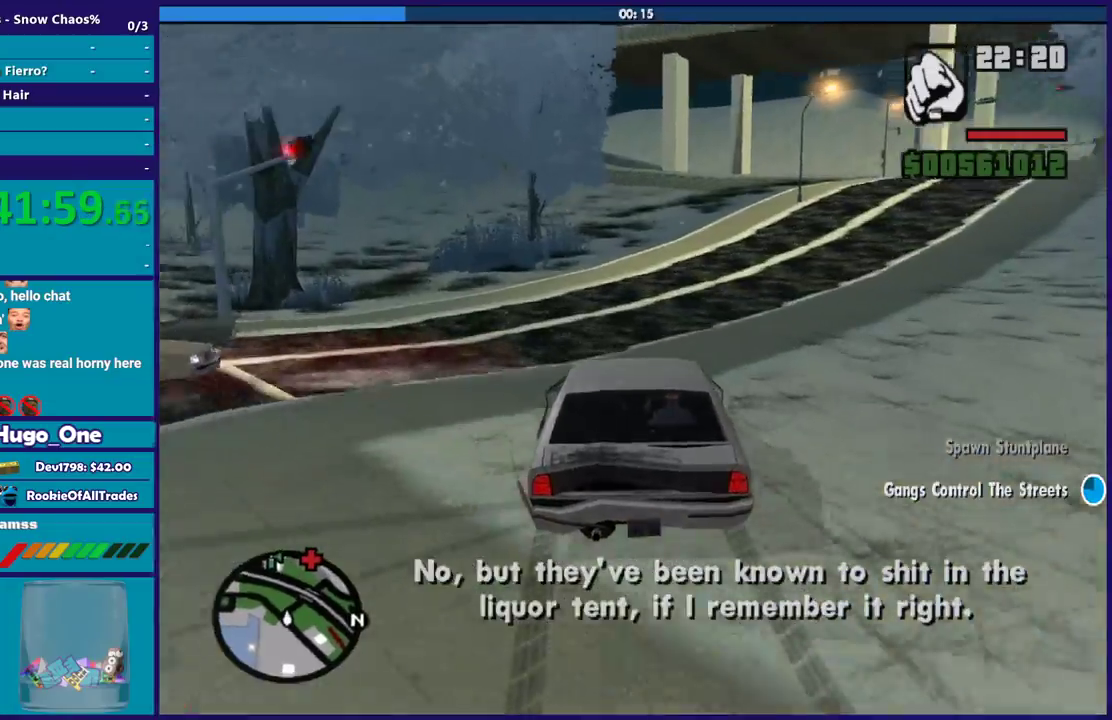
{"buttons": ["R2"], "left_stick": "right", "right_stick": "down-right", "events": [[100, "R2", "down"], [200, "right_stick", "center"], [434, "right_stick", "right"], [500, "right_stick", "down-right"]]}
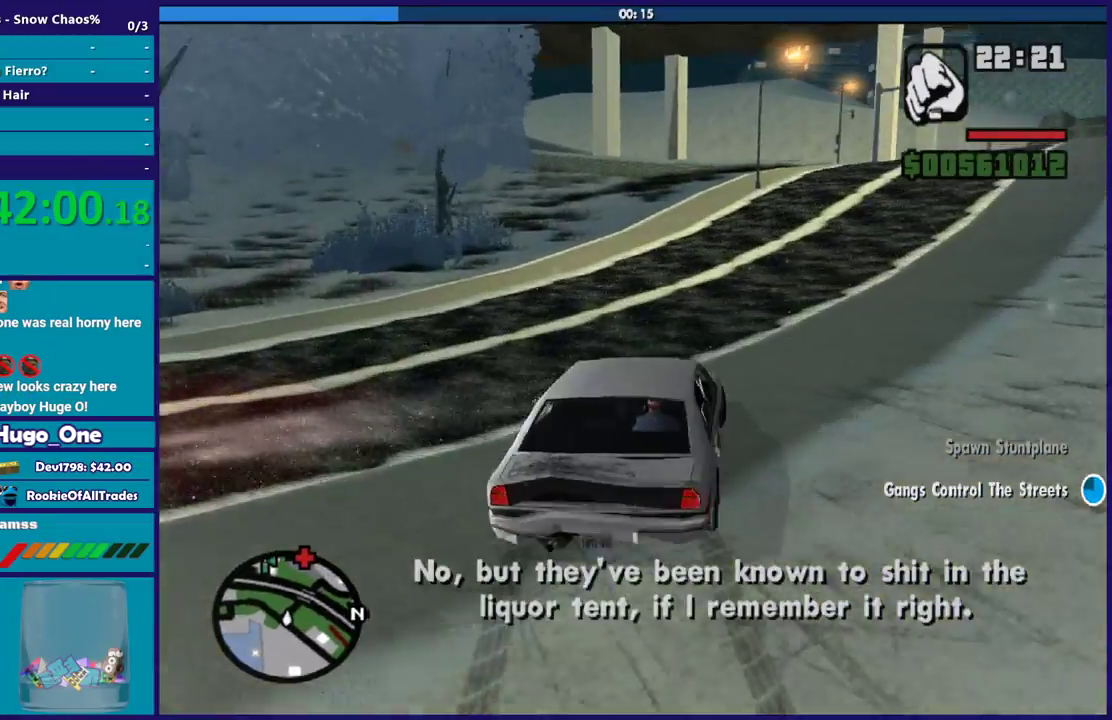
{"buttons": ["R2"], "left_stick": "left", "right_stick": "right", "events": [[67, "left_stick", "center"], [134, "left_stick", "left"], [134, "right_stick", "right"], [334, "left_stick", "right"], [468, "left_stick", "left"]]}
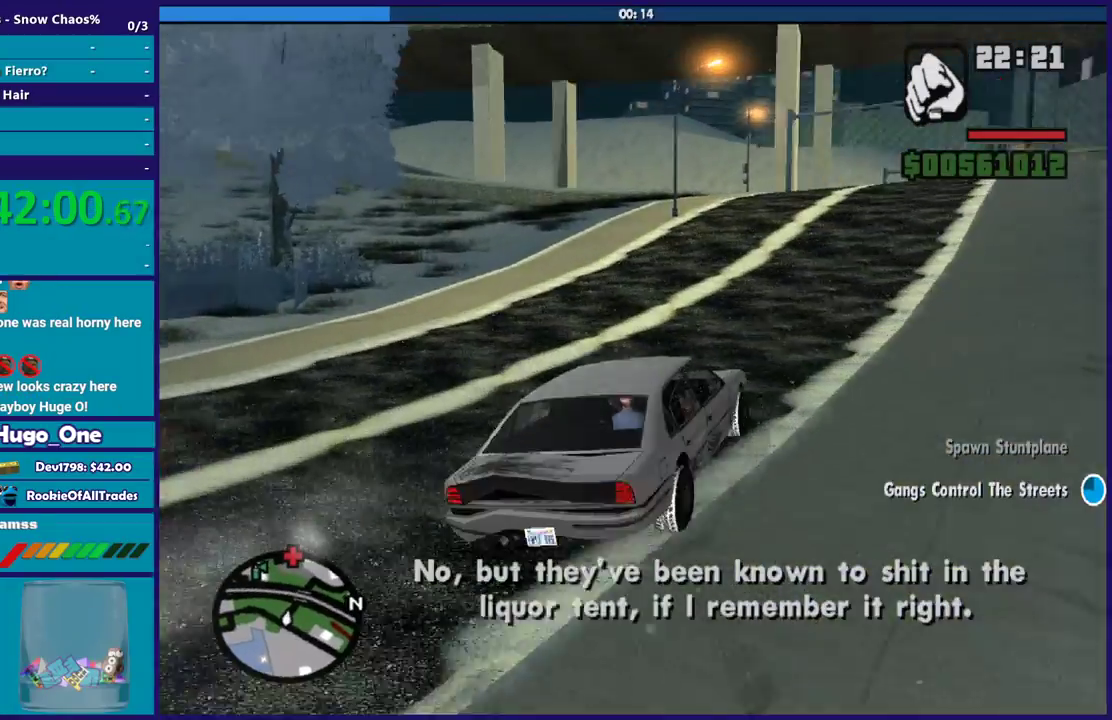
{"buttons": ["R2", "L3"], "left_stick": "left", "right_stick": "right"}
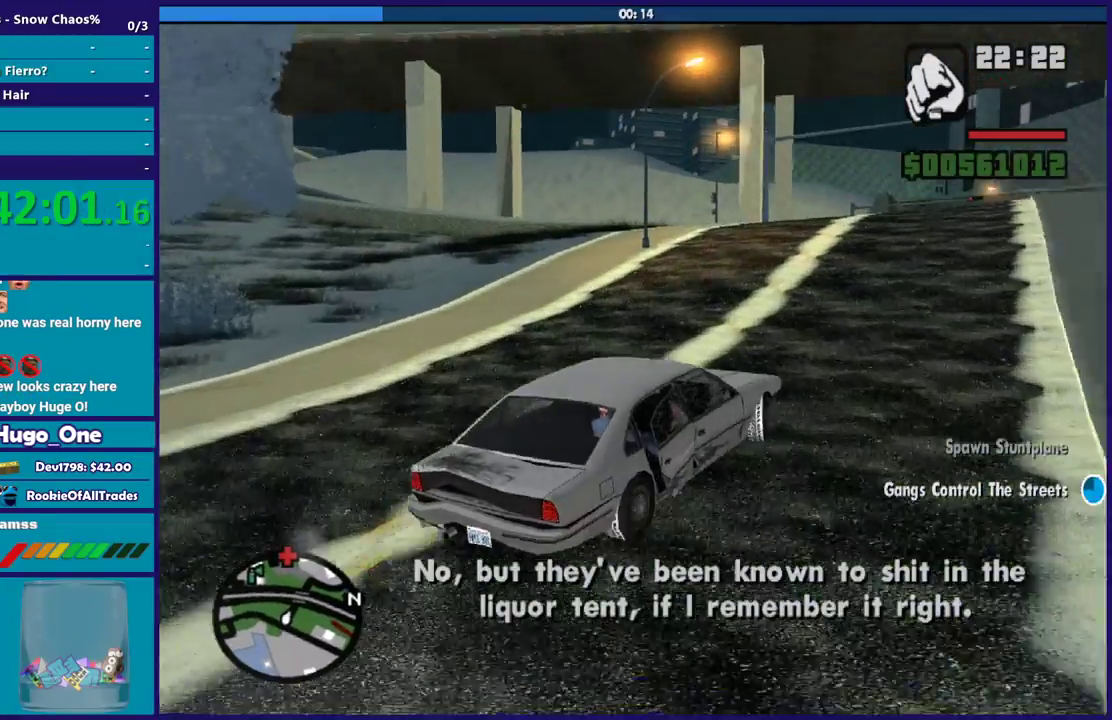
{"buttons": ["R2", "L3"], "left_stick": "left", "right_stick": "right", "events": []}
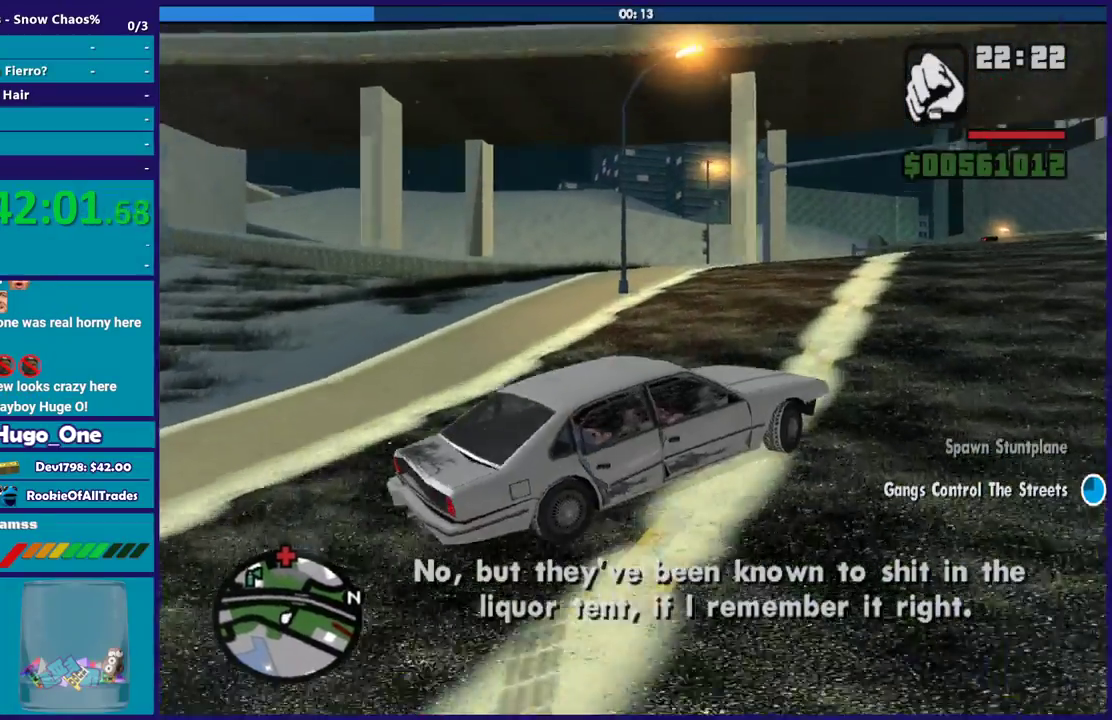
{"buttons": ["R2"], "left_stick": "right", "right_stick": "right"}
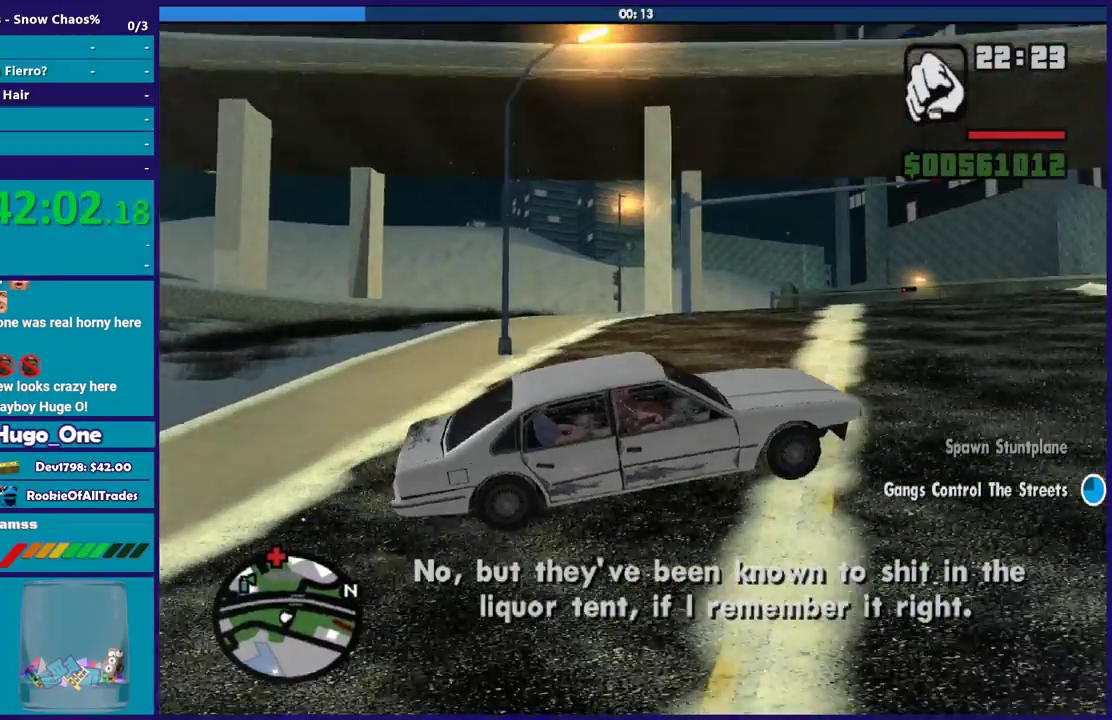
{"buttons": ["R2"], "left_stick": "center", "right_stick": "right", "events": [[101, "left_stick", "center"]]}
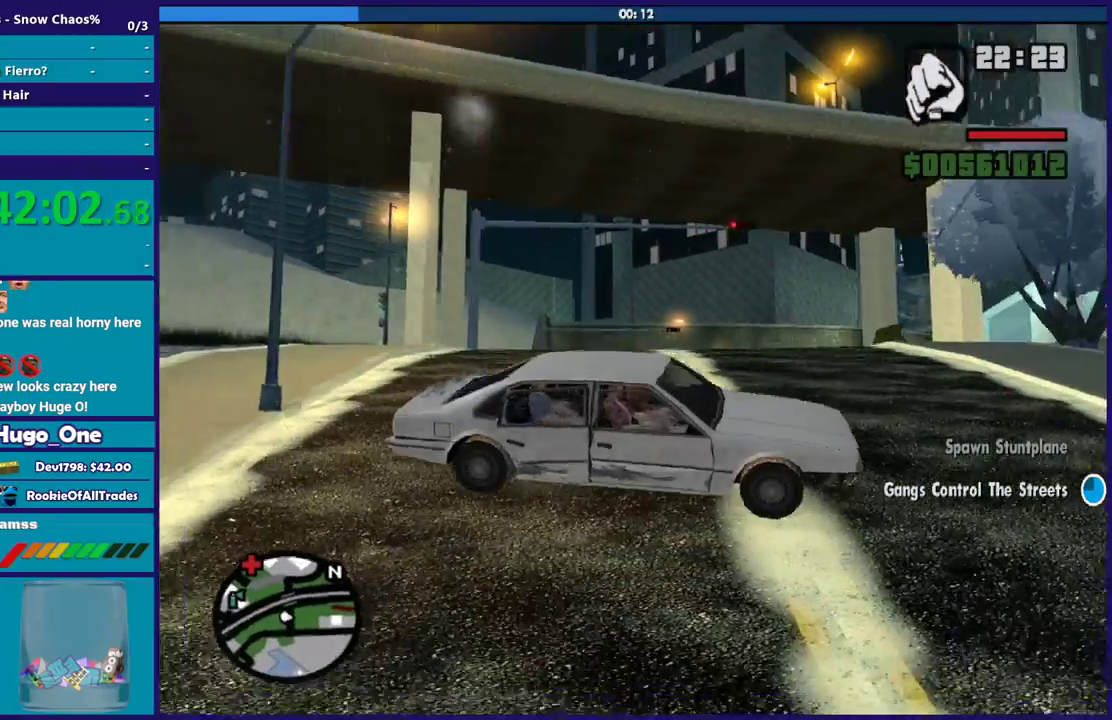
{"buttons": ["L2"], "left_stick": "up", "right_stick": "center", "events": [[133, "right_stick", "down-right"], [167, "L2", "down"], [167, "R2", "up"], [167, "left_stick", "up-left"], [234, "right_stick", "down"], [334, "right_stick", "center"], [400, "left_stick", "up"]]}
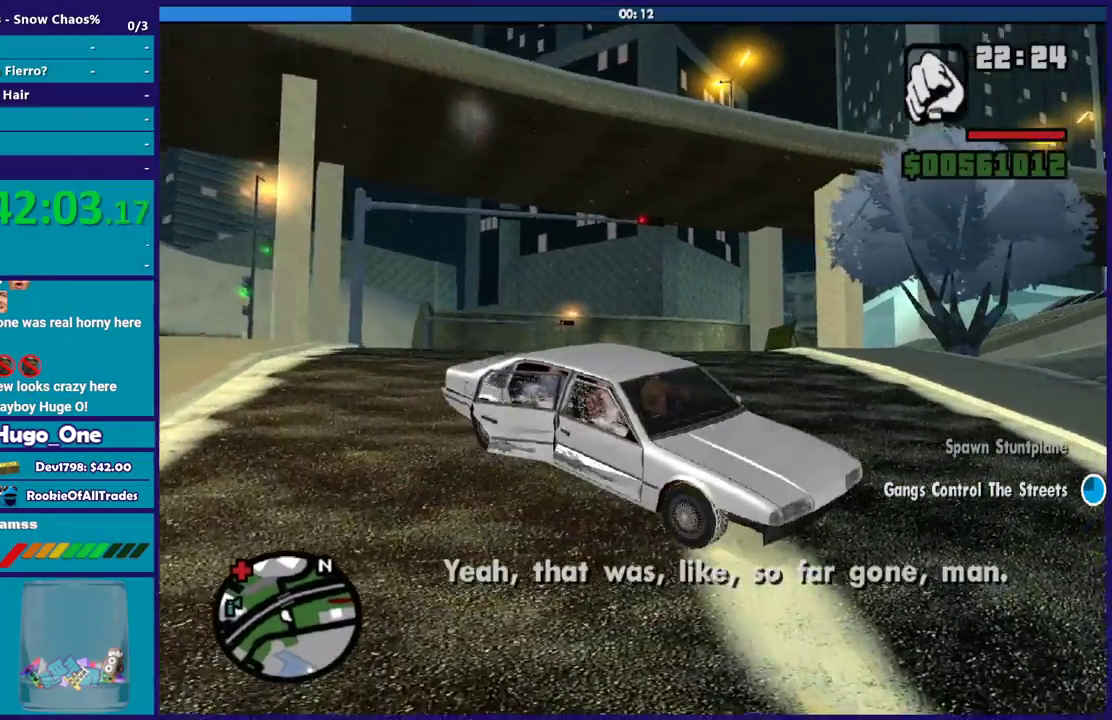
{"buttons": ["L2"], "left_stick": "center", "right_stick": "center", "events": [[133, "left_stick", "center"], [166, "right_stick", "down-left"], [266, "left_stick", "up-left"], [367, "right_stick", "center"], [433, "left_stick", "center"]]}
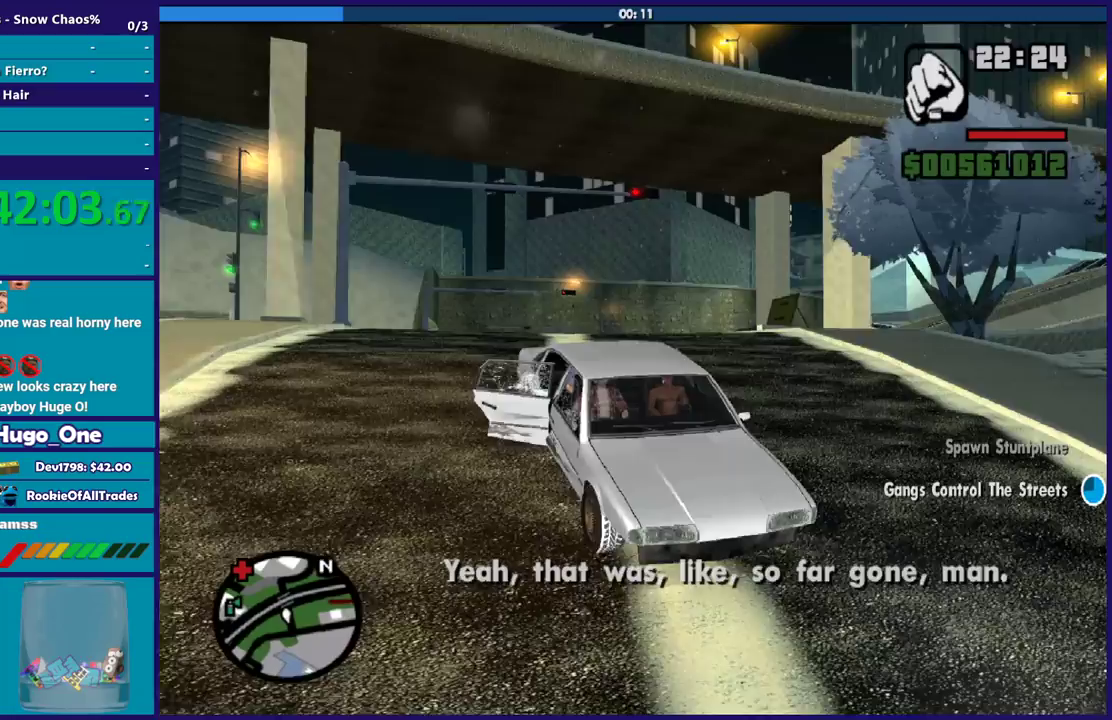
{"buttons": ["L2"], "left_stick": "center", "right_stick": "center", "events": [[67, "right_stick", "up"], [234, "right_stick", "center"]]}
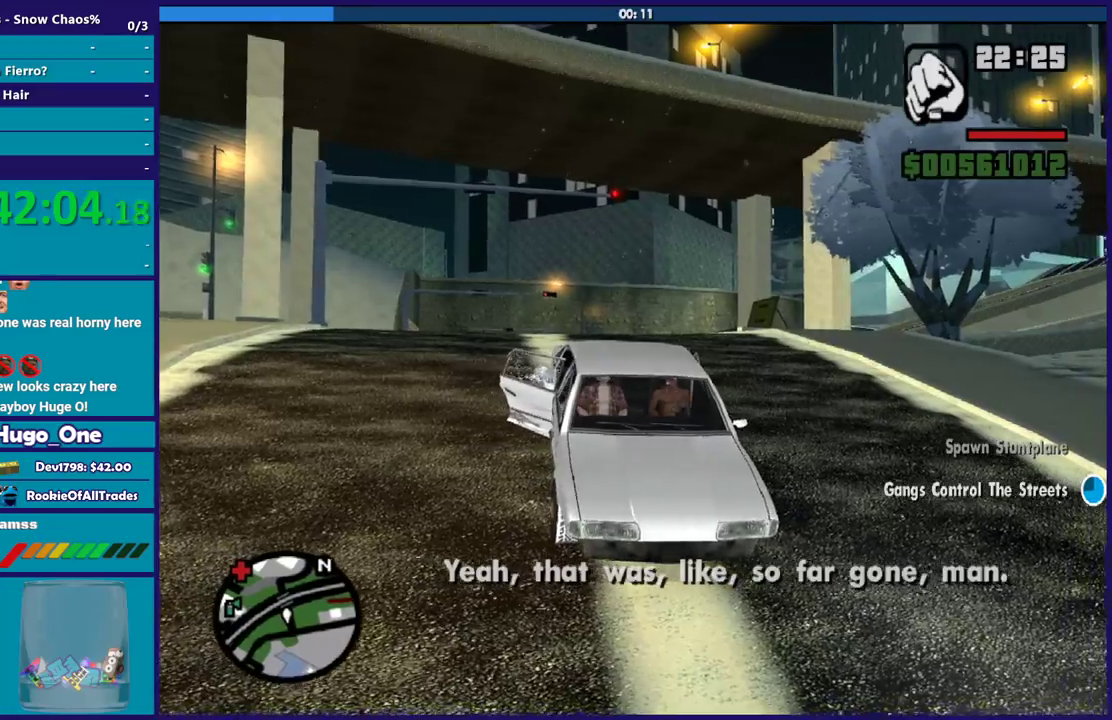
{"buttons": ["L2"], "left_stick": "center", "right_stick": "center", "events": []}
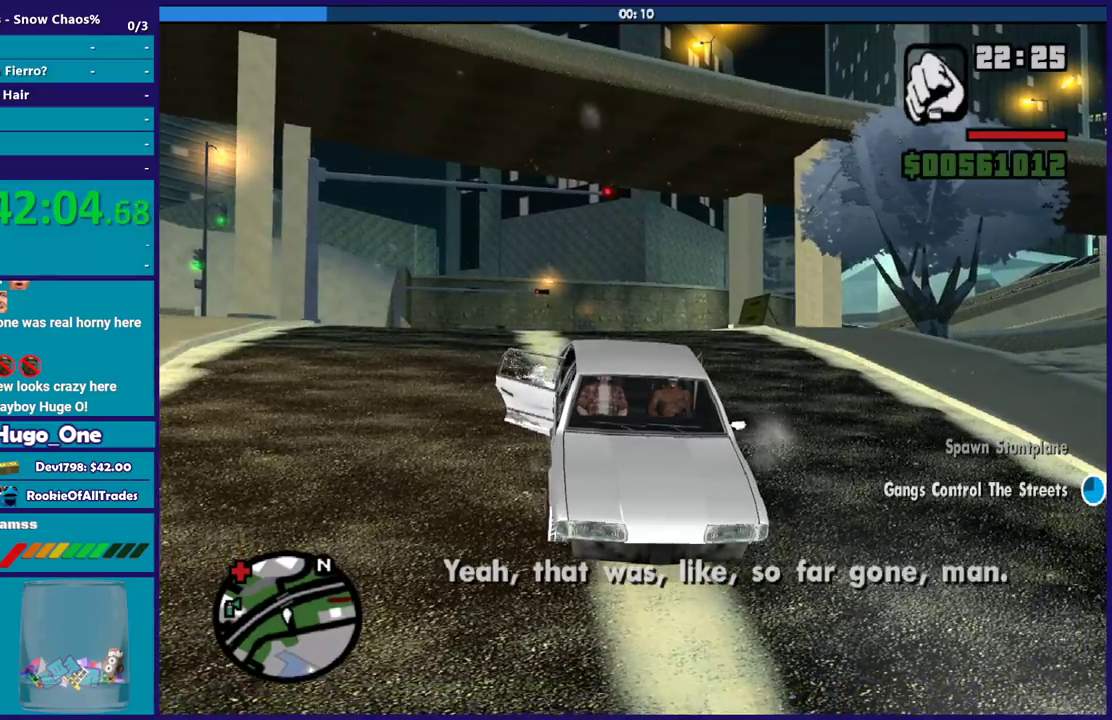
{"buttons": ["L2"], "left_stick": "center", "right_stick": "center", "events": []}
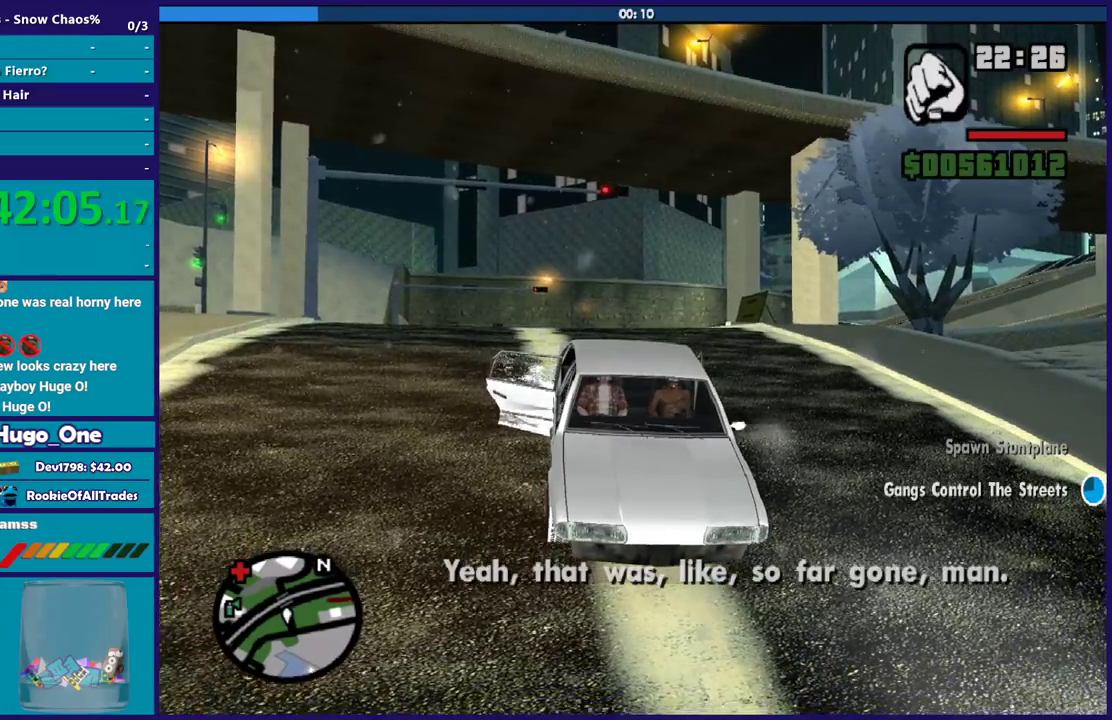
{"buttons": ["L2"], "left_stick": "center", "right_stick": "up-right", "events": [[300, "right_stick", "up-right"]]}
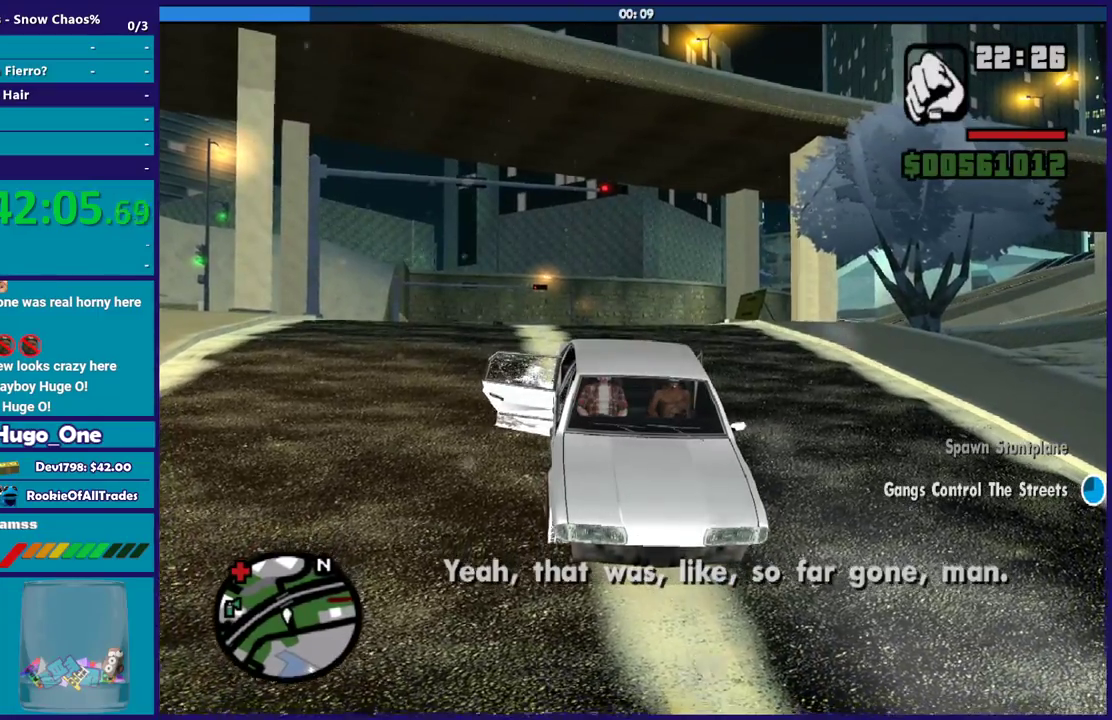
{"buttons": ["L2"], "left_stick": "center", "right_stick": "up-right", "events": []}
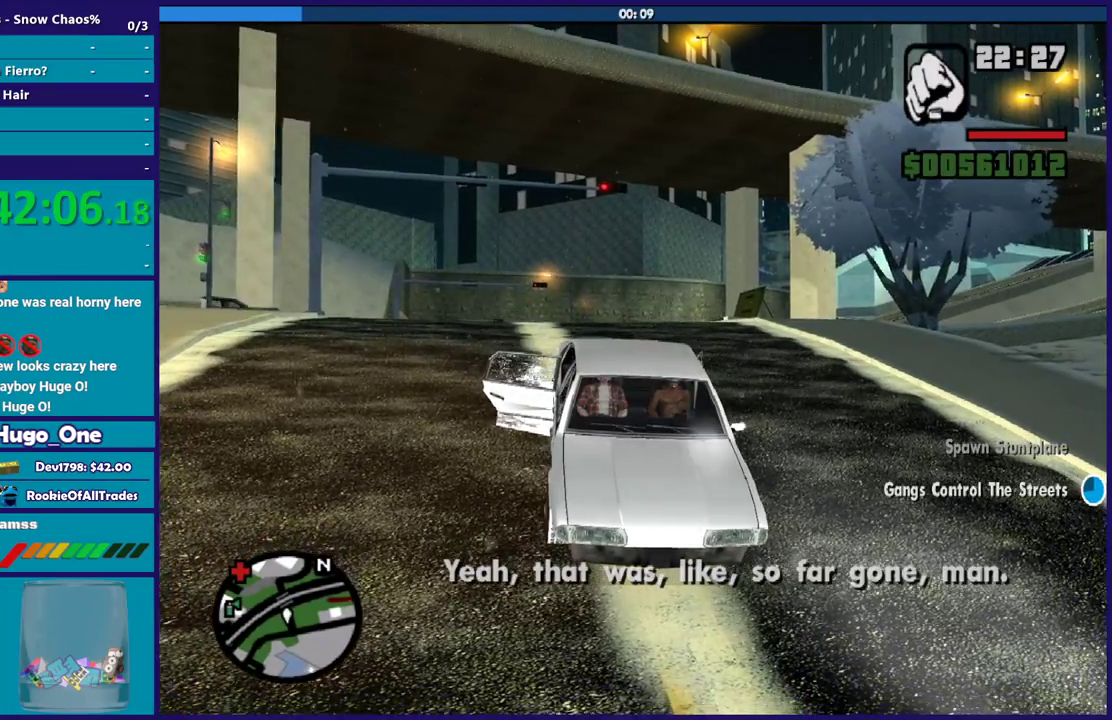
{"buttons": ["L2"], "left_stick": "center", "right_stick": "center", "events": [[201, "right_stick", "up"], [267, "right_stick", "center"]]}
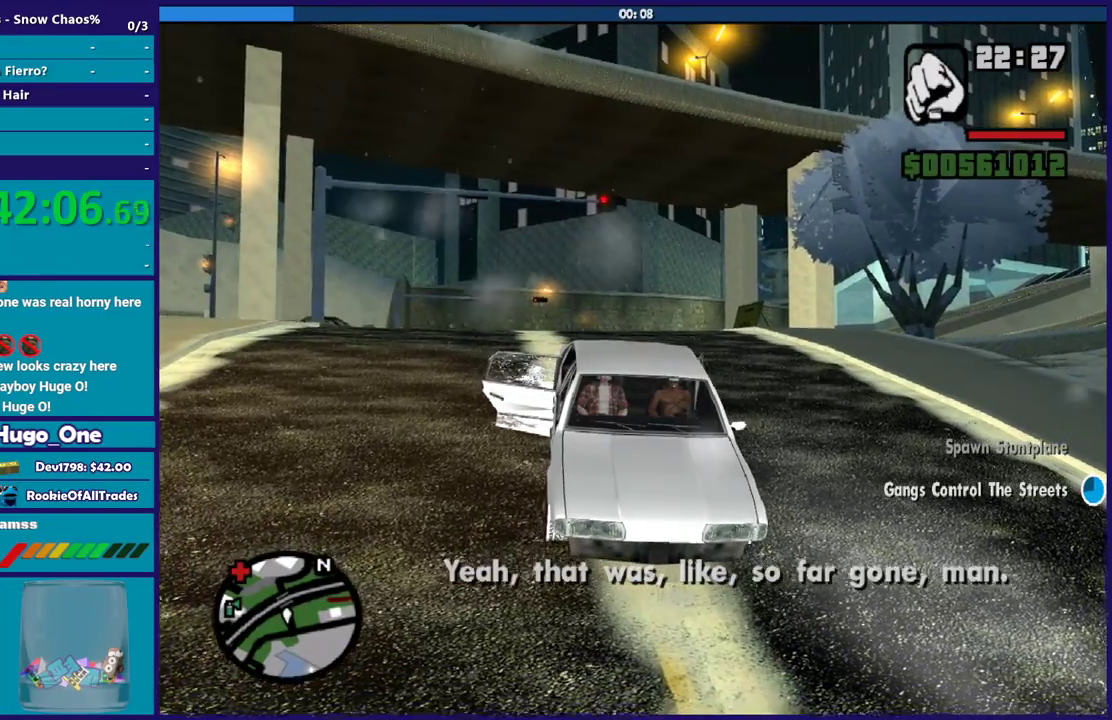
{"buttons": ["L2"], "left_stick": "center", "right_stick": "up", "events": [[100, "right_stick", "up-right"], [300, "right_stick", "up"]]}
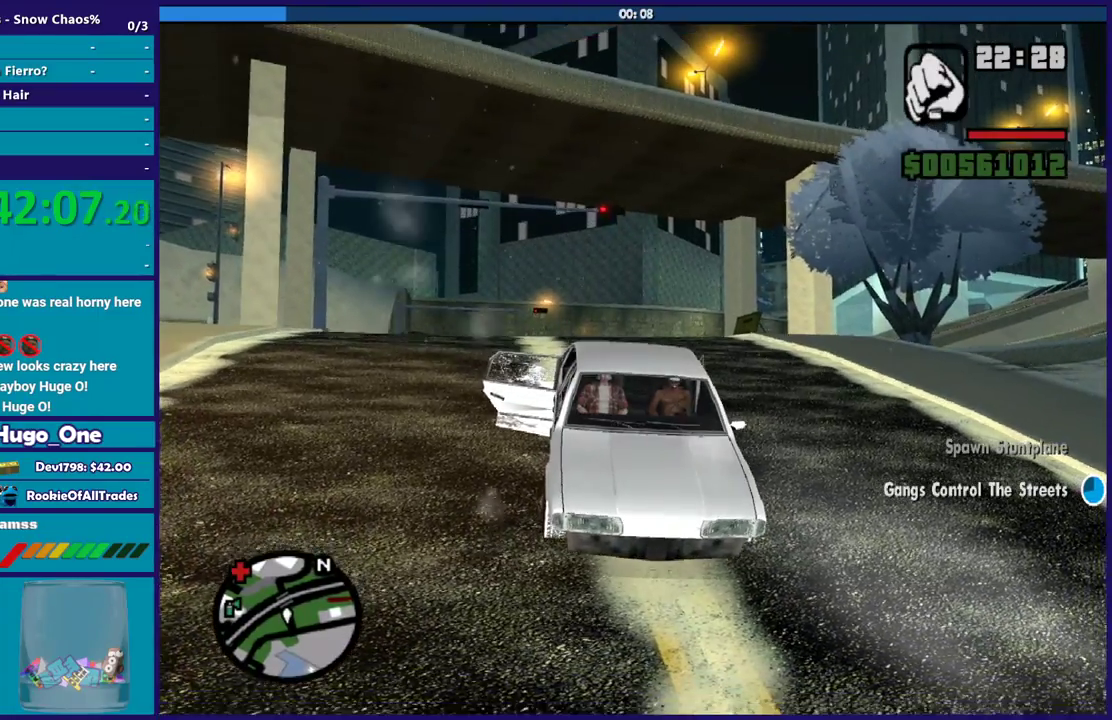
{"buttons": ["L2"], "left_stick": "center", "right_stick": "up", "events": []}
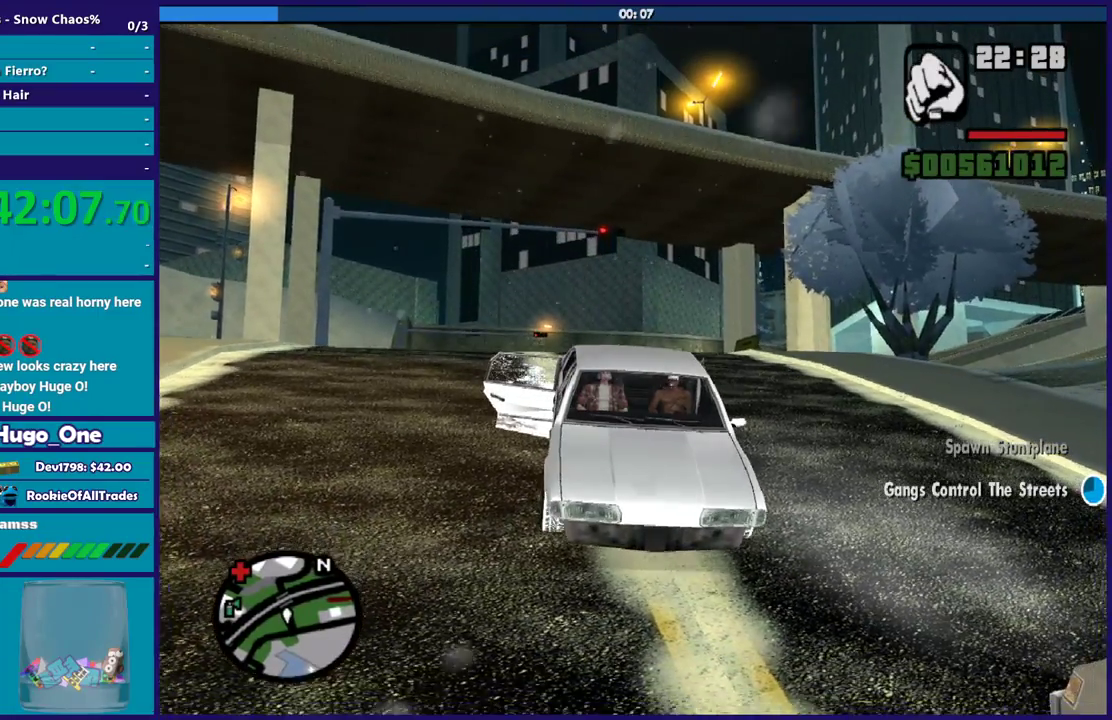
{"buttons": ["L2"], "left_stick": "center", "right_stick": "right", "events": [[67, "right_stick", "center"], [400, "right_stick", "up-right"], [467, "right_stick", "right"]]}
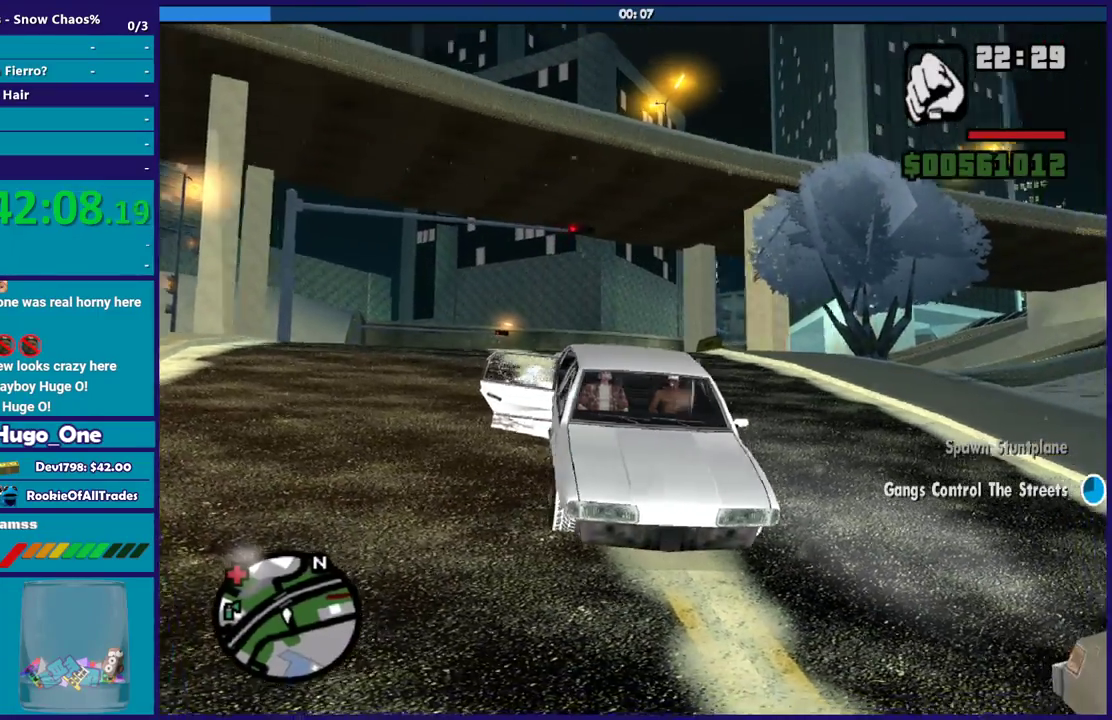
{"buttons": ["L2"], "left_stick": "right", "right_stick": "right", "events": [[468, "left_stick", "right"]]}